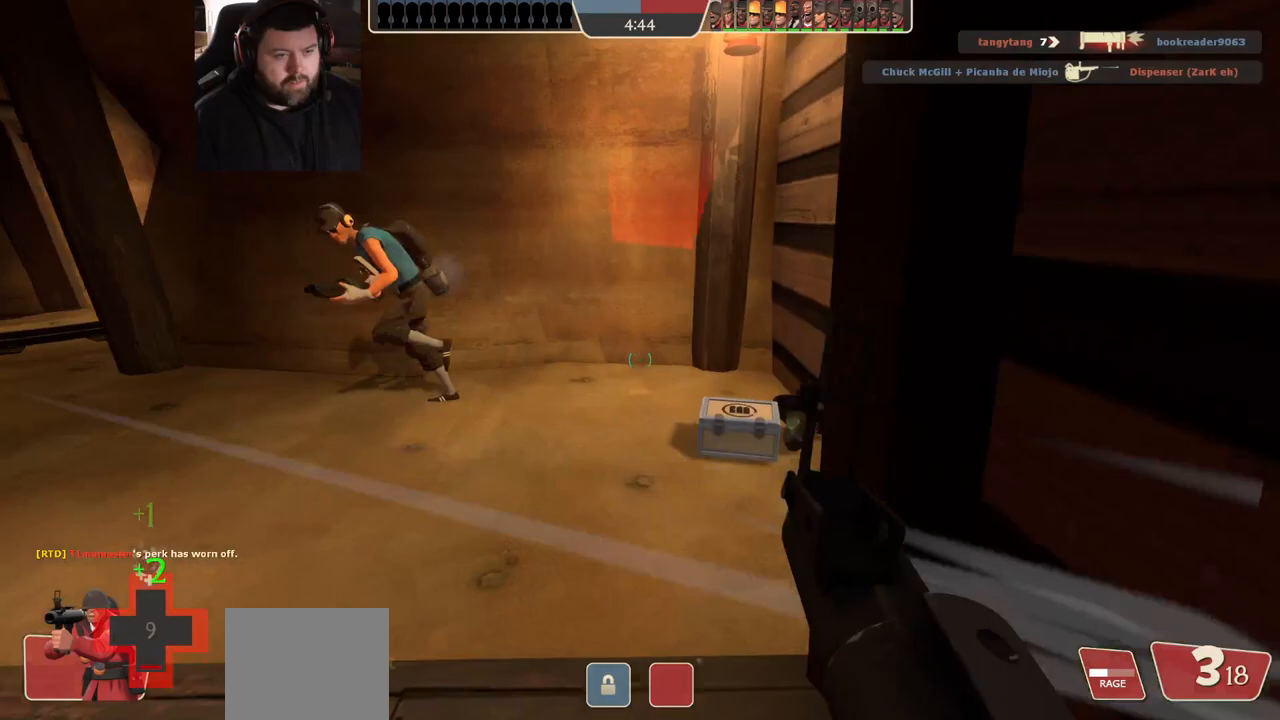
Gameplay with a controller (PlayStation layout); each line is a JSON object with the inputs held at the frame after it (dt_ms = milliseconds from this image to that frame). "events" lists button and stick changes between this image and that frame as [ms after this image, input, new state], when the widget could be followed in between. Not read: R1.
{"dt_ms": 1000, "buttons": [], "left_stick": "down", "right_stick": "center", "events": [[117, "left_stick", "left"], [167, "left_stick", "up-left"], [317, "left_stick", "up"], [350, "right_stick", "left"], [517, "right_stick", "center"], [667, "right_stick", "left"], [717, "R2", "down"], [750, "left_stick", "right"], [867, "left_stick", "down"], [883, "R2", "up"], [900, "right_stick", "center"]]}
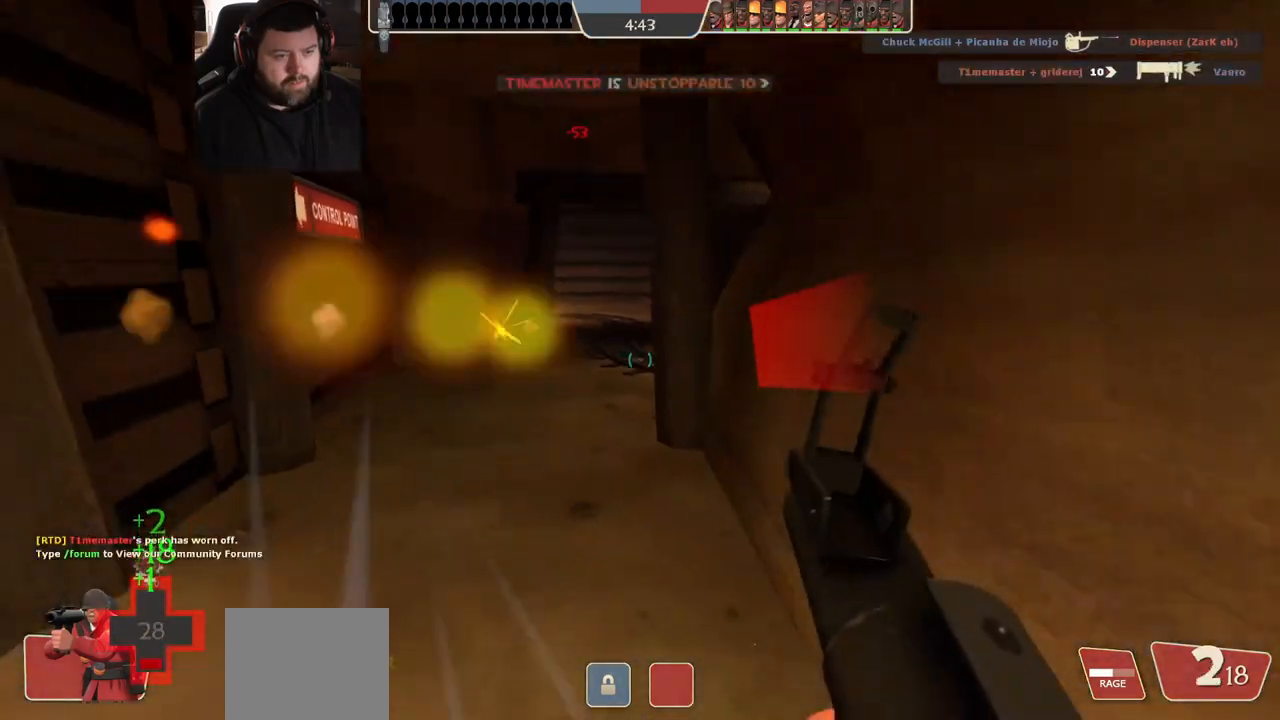
{"dt_ms": 1000, "buttons": [], "left_stick": "left", "right_stick": "center", "events": [[333, "left_stick", "center"], [500, "left_stick", "up"], [717, "left_stick", "left"], [767, "R2", "down"], [1000, "R2", "up"]]}
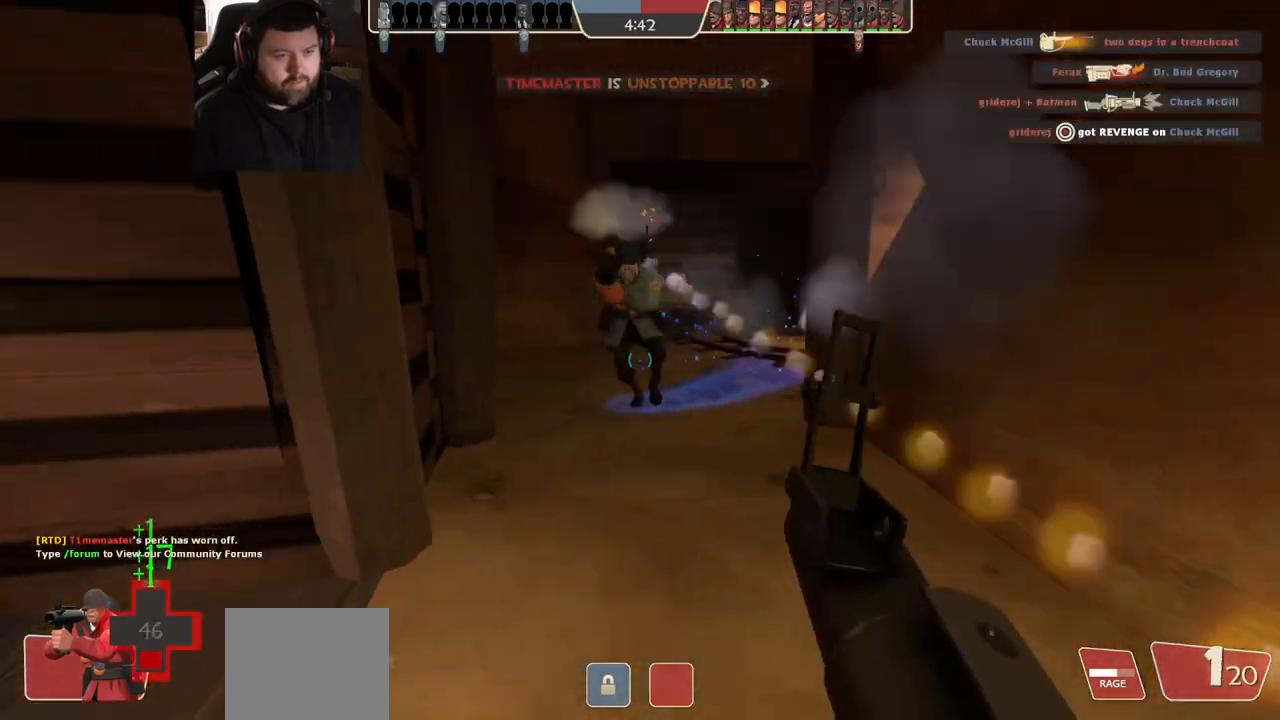
{"dt_ms": 500, "buttons": [], "left_stick": "center", "right_stick": "center", "events": [[483, "left_stick", "center"]]}
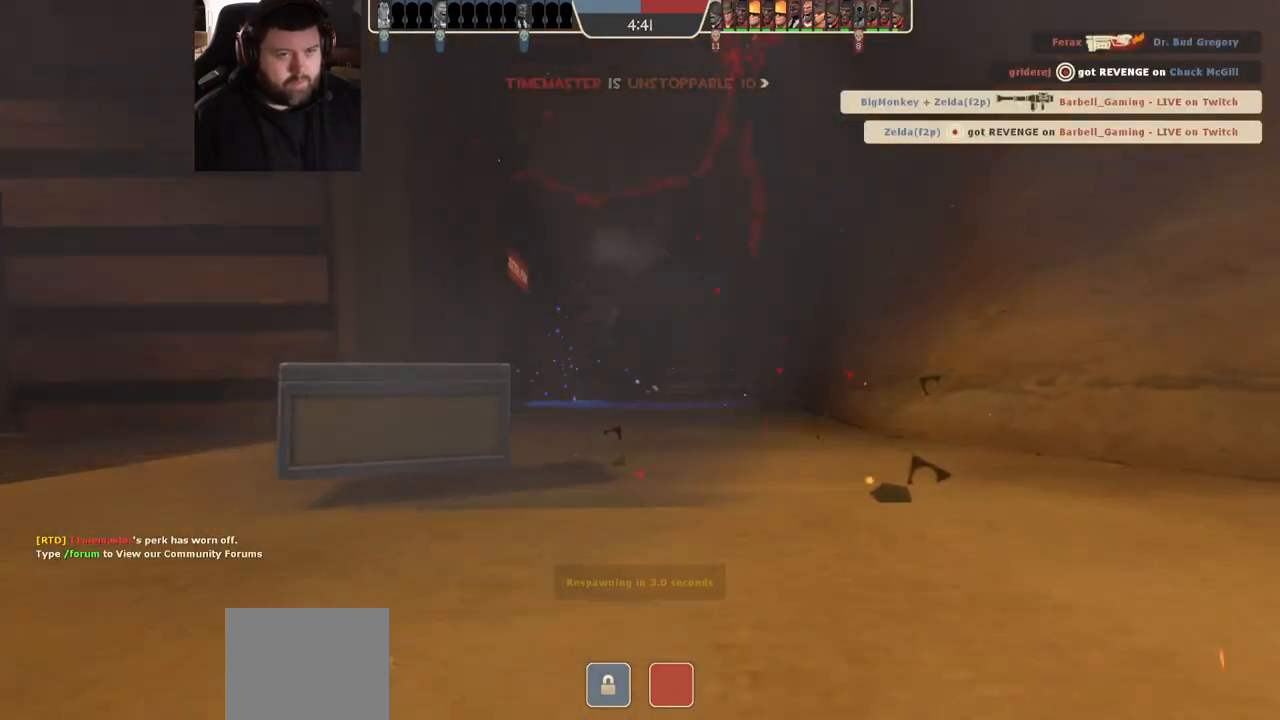
{"dt_ms": 500, "buttons": [], "left_stick": "center", "right_stick": "center", "events": [[133, "SQUARE", "down"], [200, "SQUARE", "up"], [283, "SQUARE", "down"], [350, "SQUARE", "up"], [433, "SQUARE", "down"], [500, "SQUARE", "up"]]}
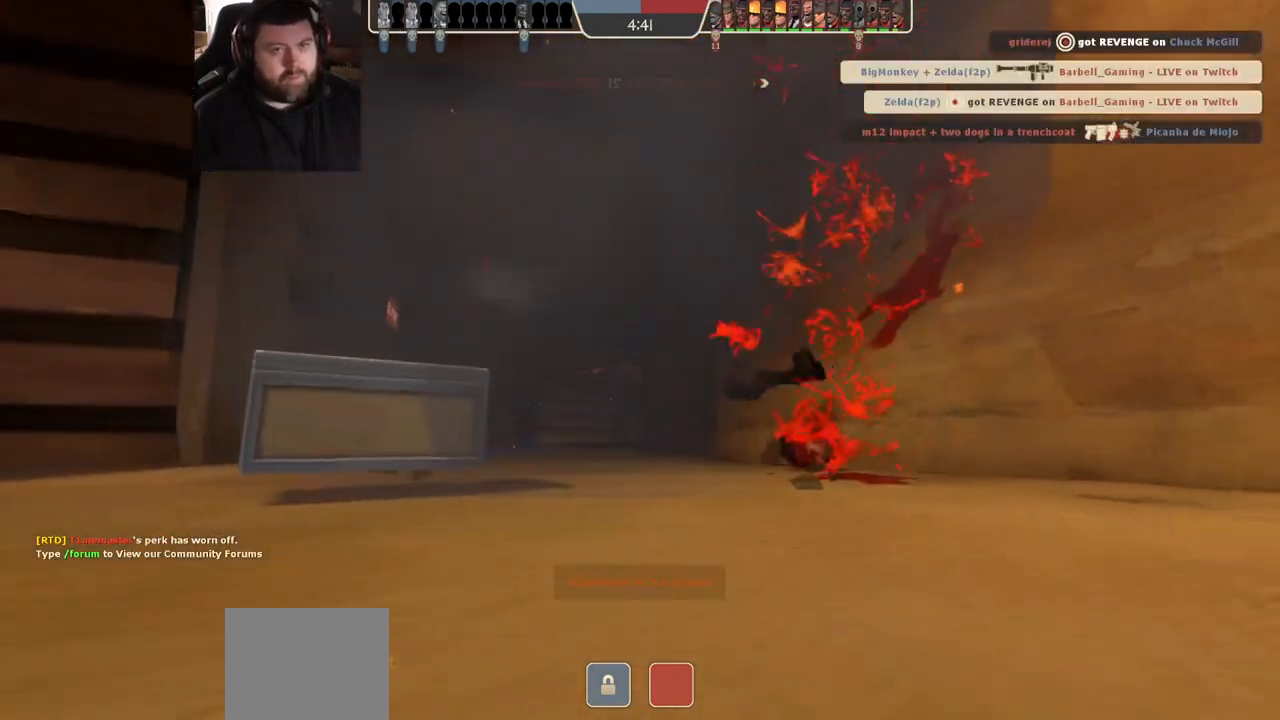
{"dt_ms": 500, "buttons": [], "left_stick": "center", "right_stick": "center", "events": []}
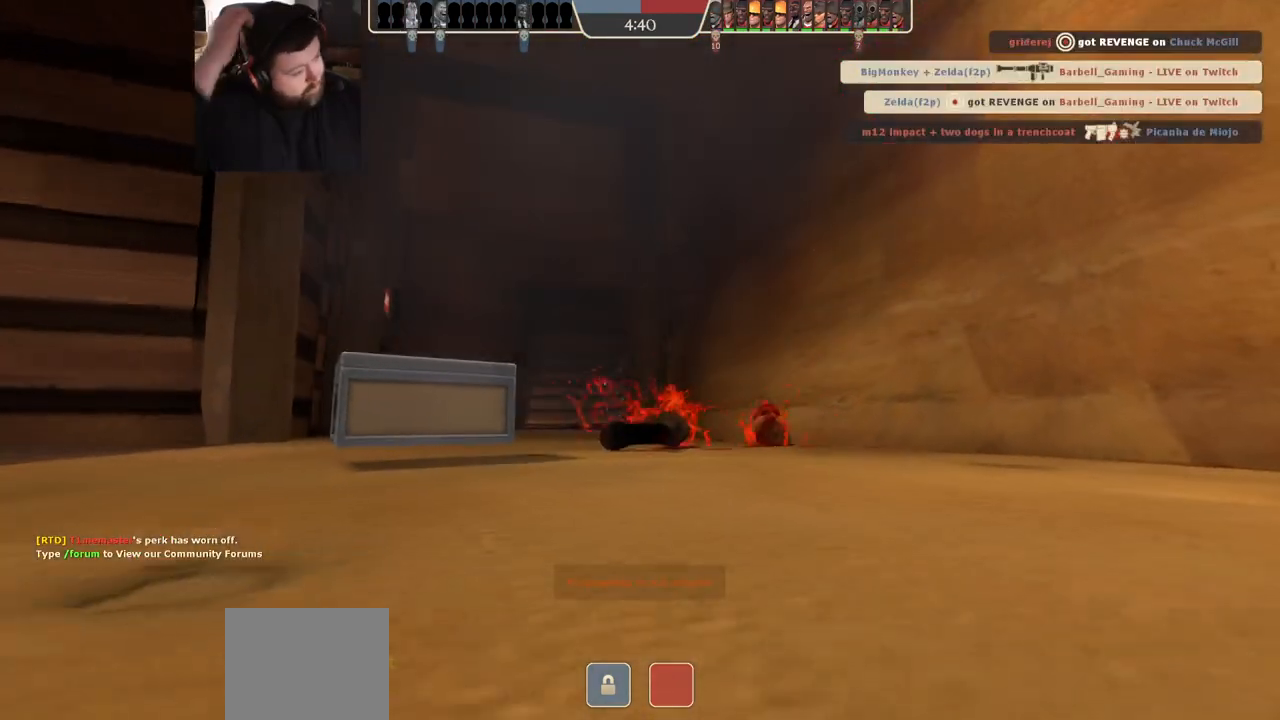
{"dt_ms": 500, "buttons": [], "left_stick": "center", "right_stick": "center", "events": []}
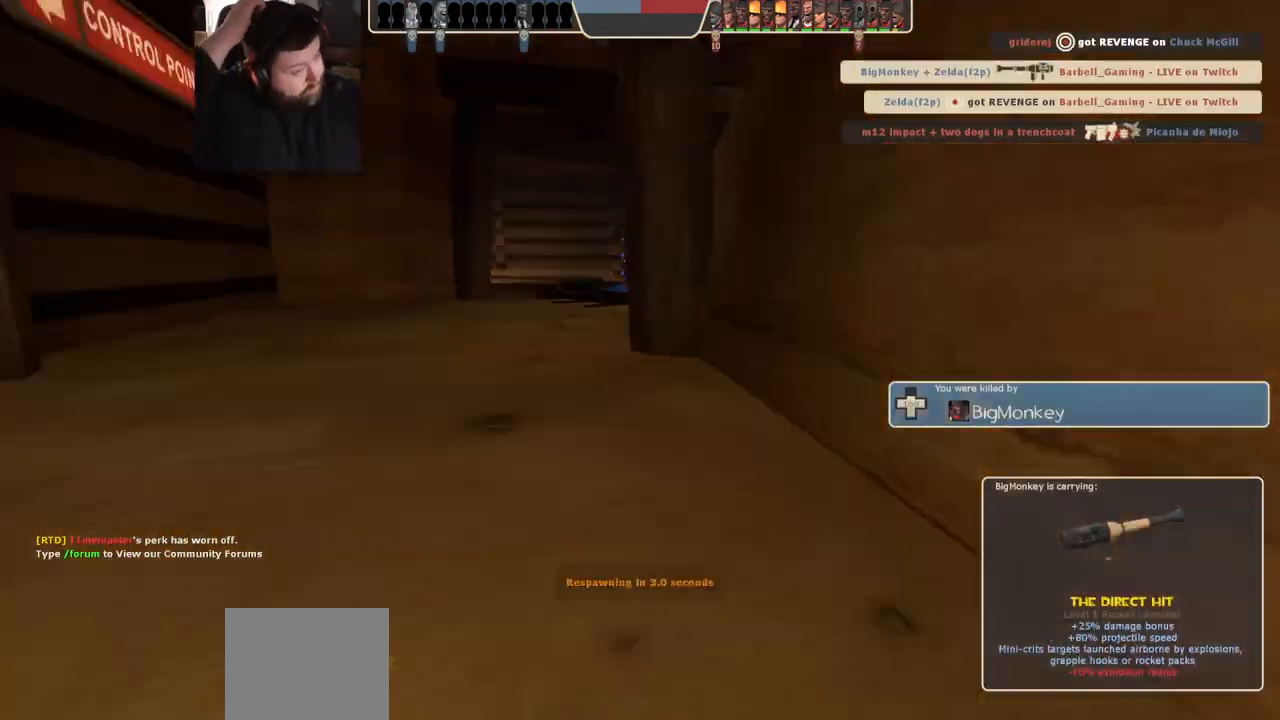
{"dt_ms": 500, "buttons": [], "left_stick": "center", "right_stick": "center", "events": []}
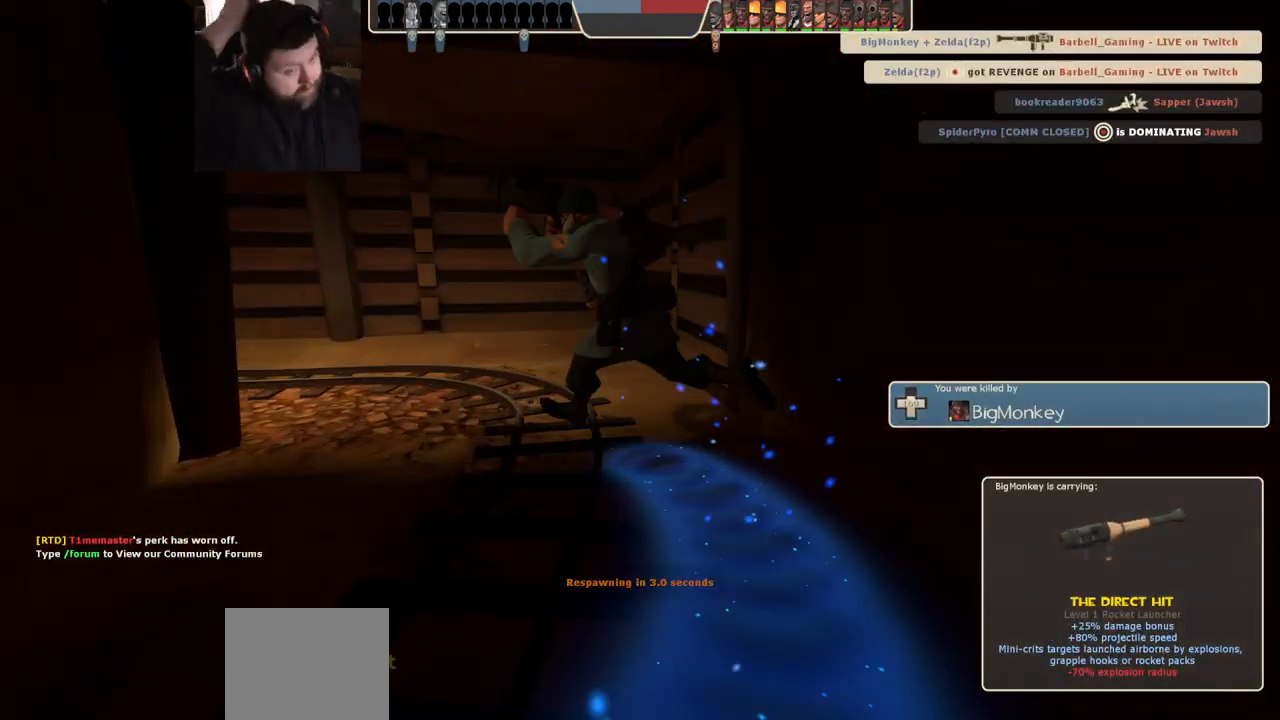
{"dt_ms": 500, "buttons": [], "left_stick": "center", "right_stick": "center", "events": []}
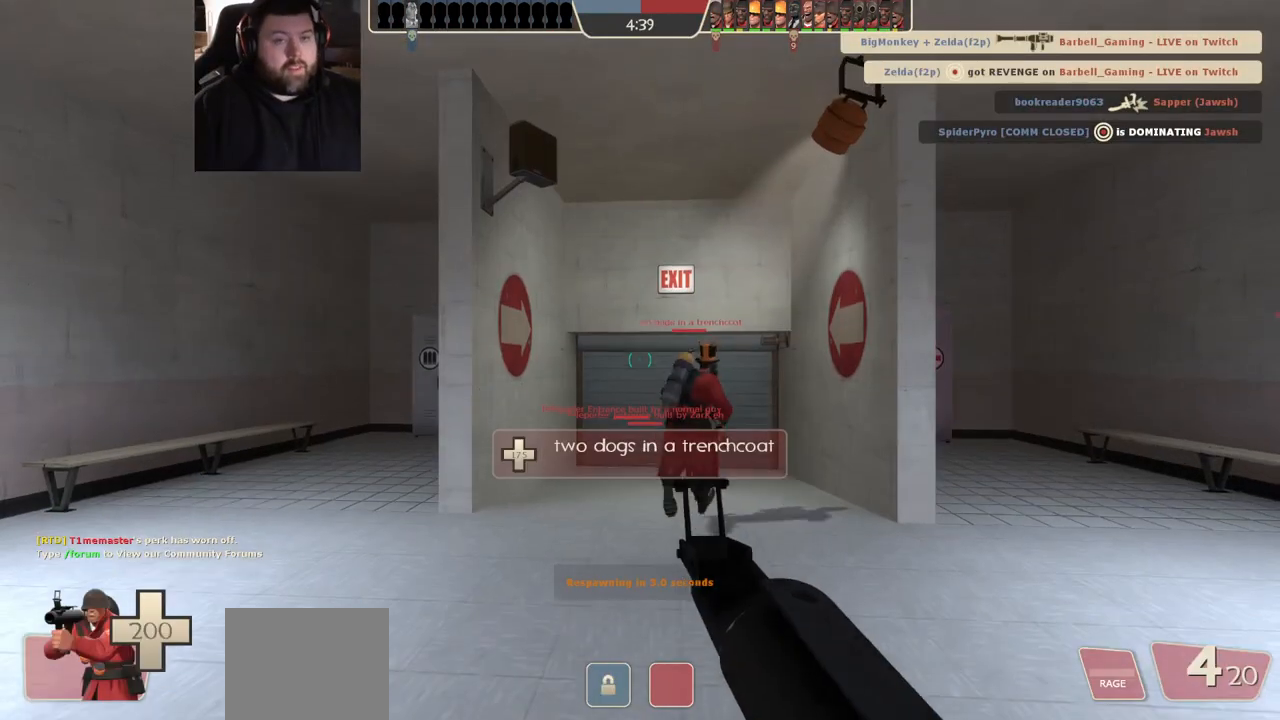
{"dt_ms": 500, "buttons": [], "left_stick": "up", "right_stick": "center", "events": [[167, "left_stick", "up"]]}
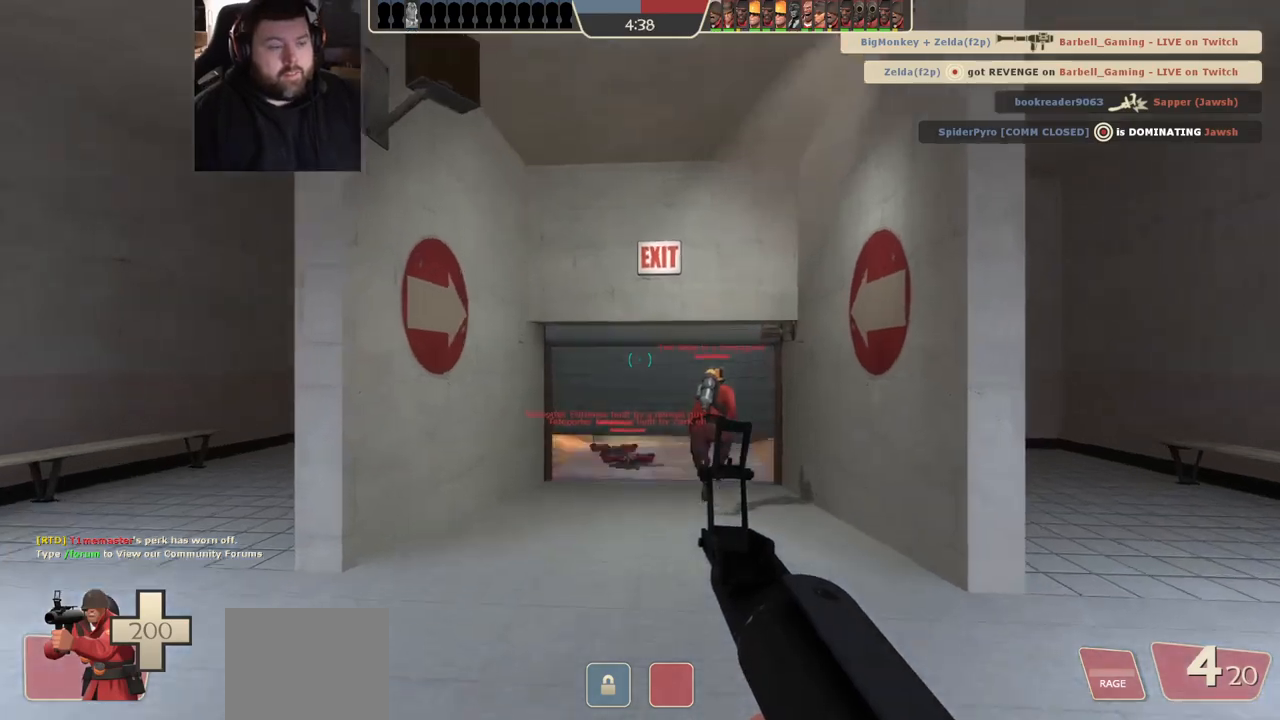
{"dt_ms": 500, "buttons": [], "left_stick": "up", "right_stick": "center", "events": []}
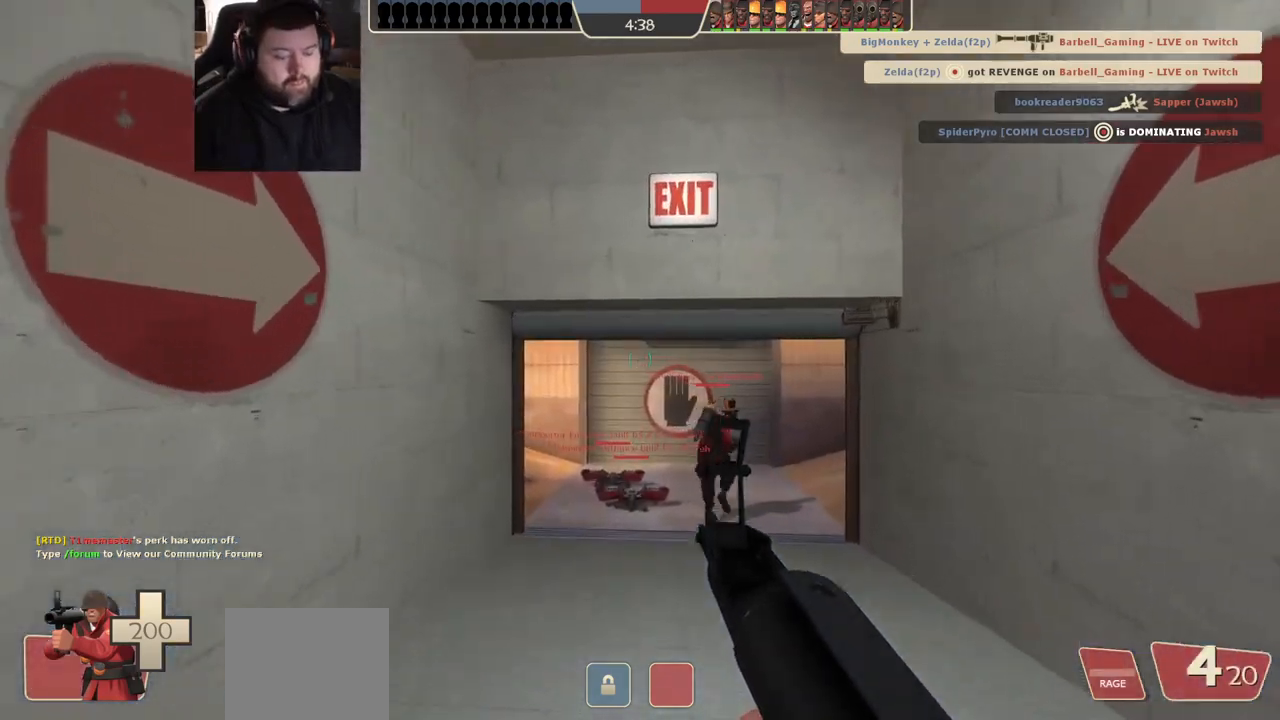
{"dt_ms": 500, "buttons": [], "left_stick": "up", "right_stick": "center", "events": []}
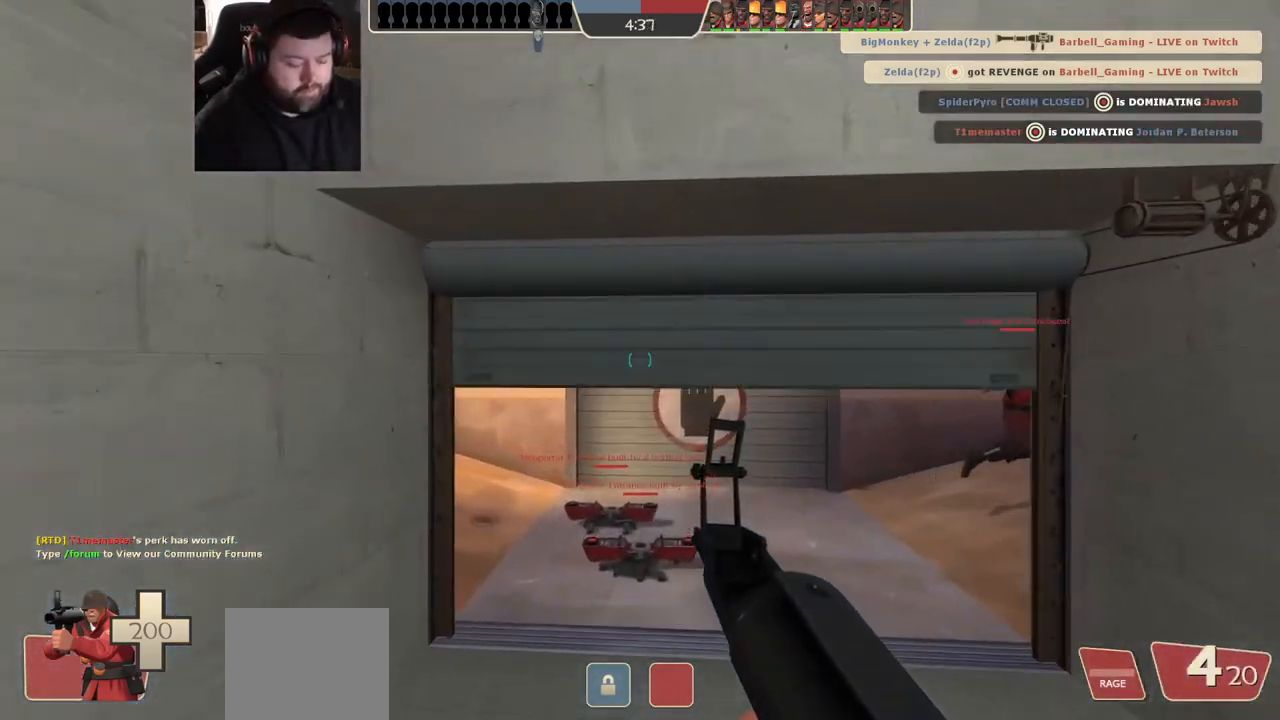
{"dt_ms": 500, "buttons": [], "left_stick": "up", "right_stick": "center", "events": []}
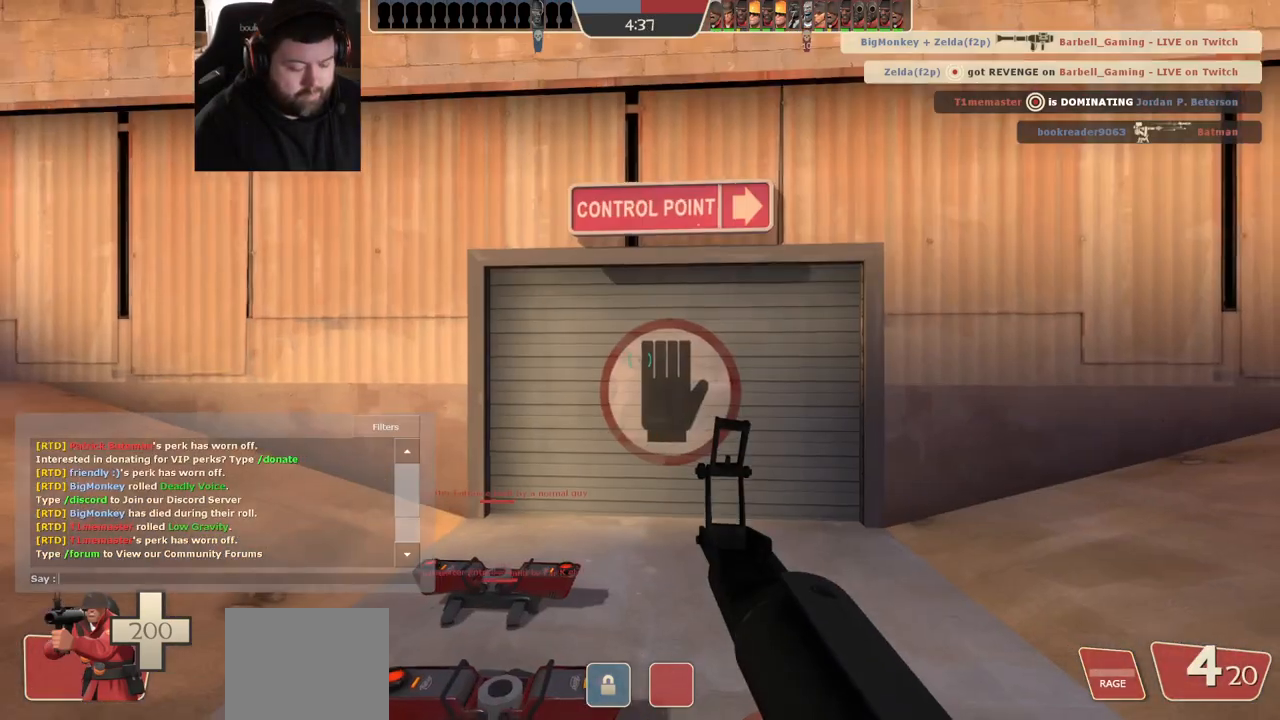
{"dt_ms": 500, "buttons": [], "left_stick": "up-right", "right_stick": "center", "events": [[100, "left_stick", "up-right"]]}
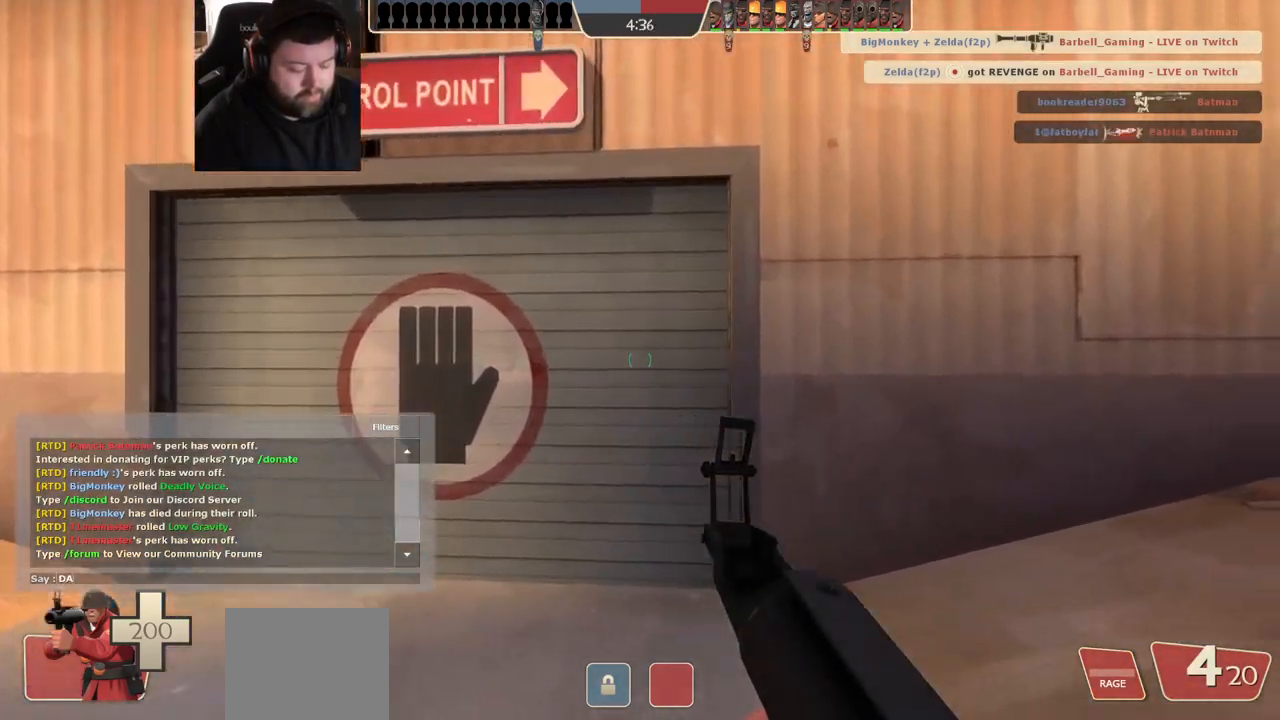
{"dt_ms": 500, "buttons": [], "left_stick": "right", "right_stick": "center", "events": [[100, "left_stick", "right"]]}
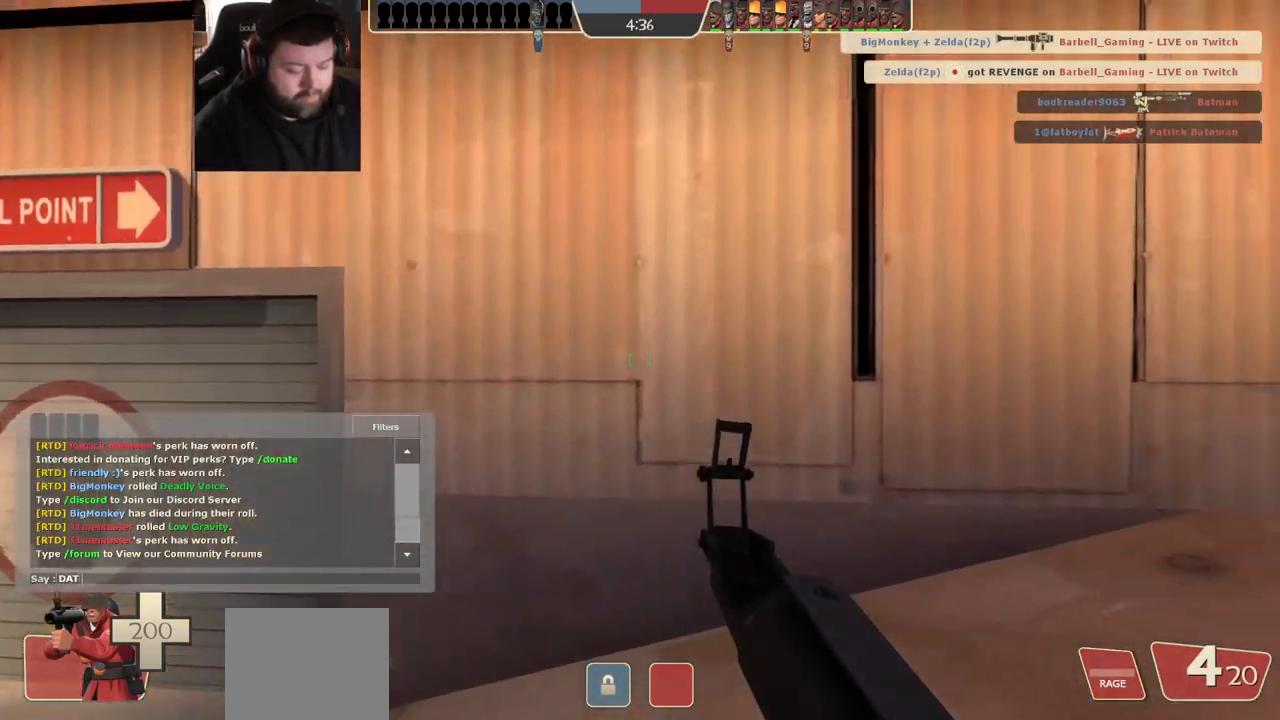
{"dt_ms": 500, "buttons": [], "left_stick": "right", "right_stick": "center", "events": []}
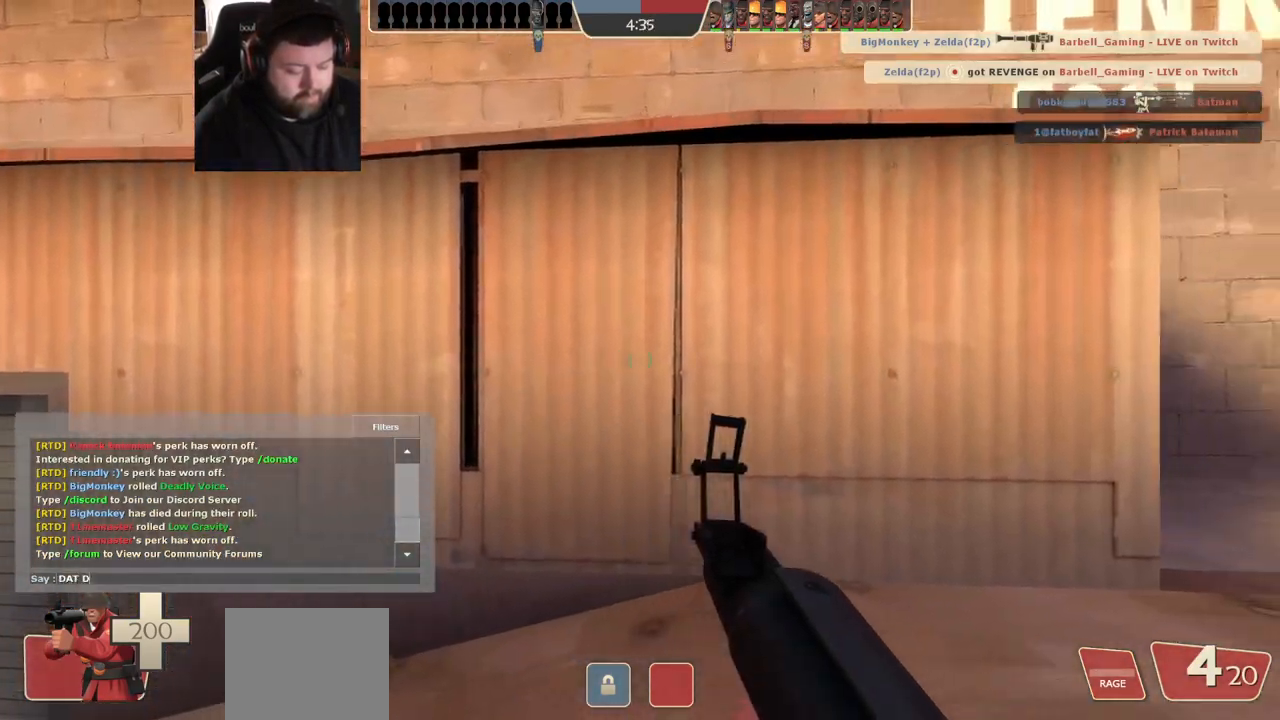
{"dt_ms": 500, "buttons": [], "left_stick": "down-right", "right_stick": "center", "events": [[400, "left_stick", "down-right"]]}
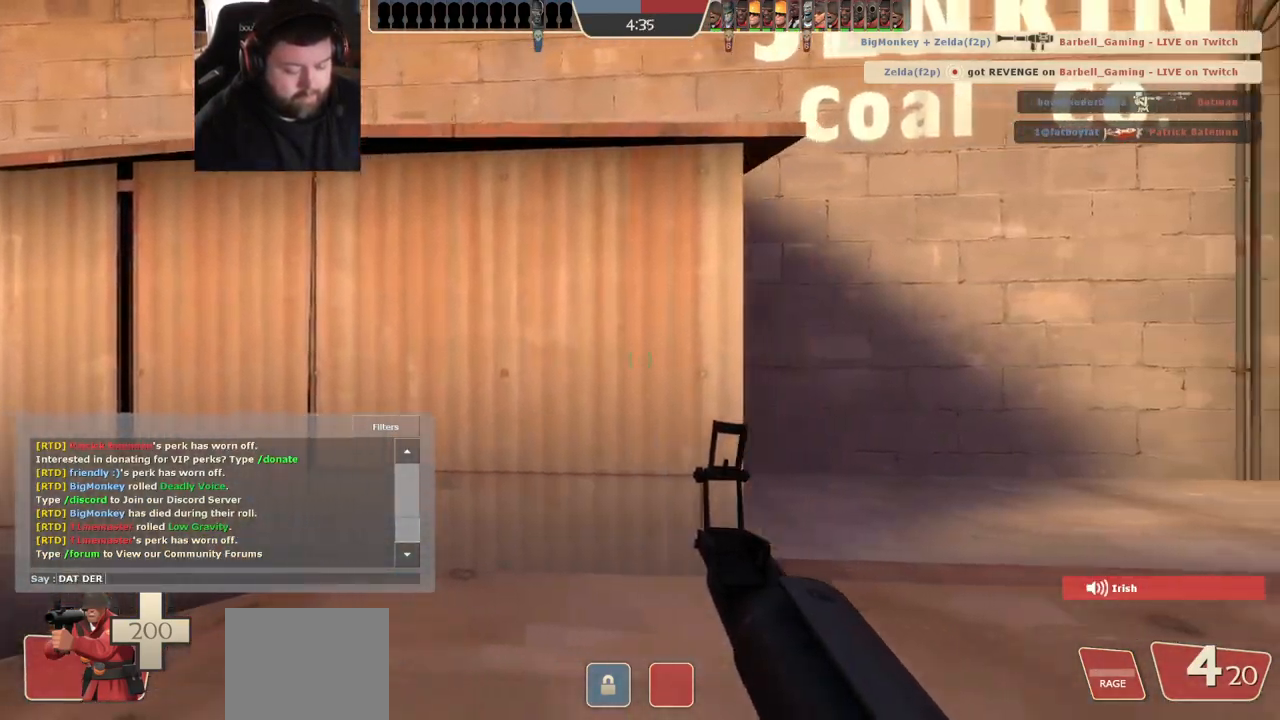
{"dt_ms": 500, "buttons": [], "left_stick": "down", "right_stick": "center", "events": [[400, "left_stick", "down"]]}
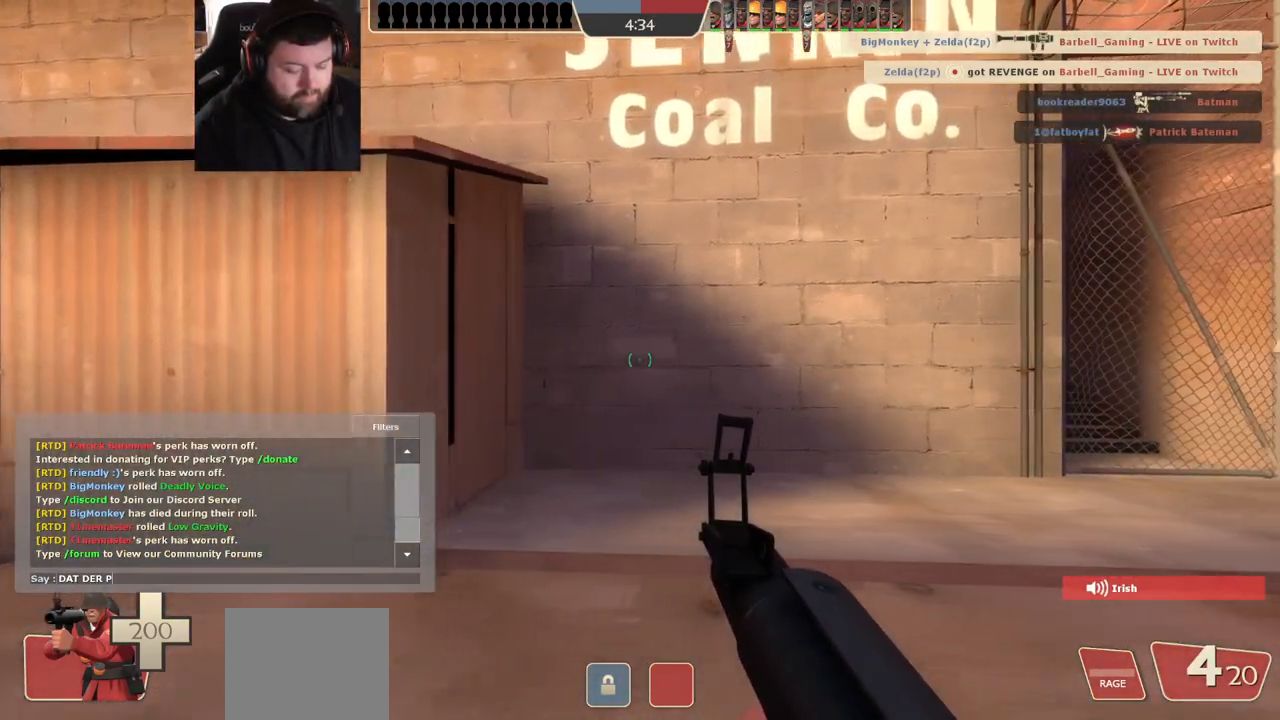
{"dt_ms": 500, "buttons": [], "left_stick": "down", "right_stick": "center", "events": []}
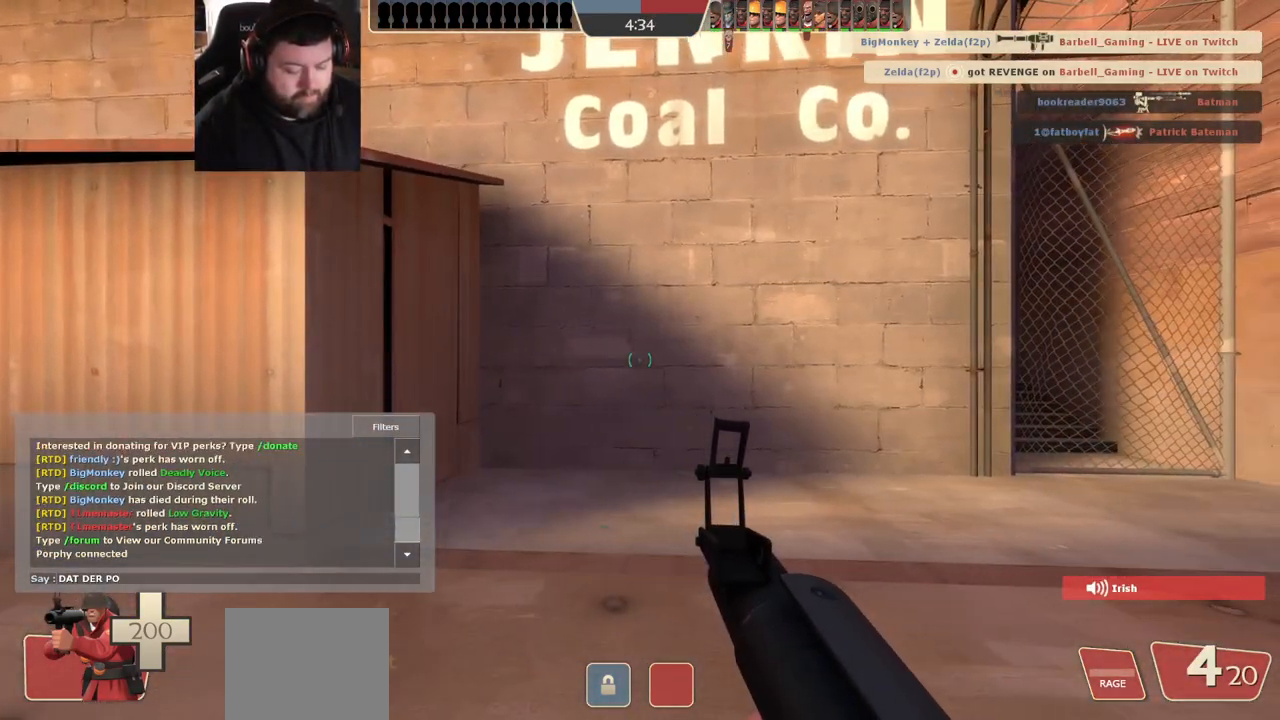
{"dt_ms": 500, "buttons": [], "left_stick": "right", "right_stick": "center", "events": [[167, "left_stick", "down-right"], [267, "left_stick", "right"]]}
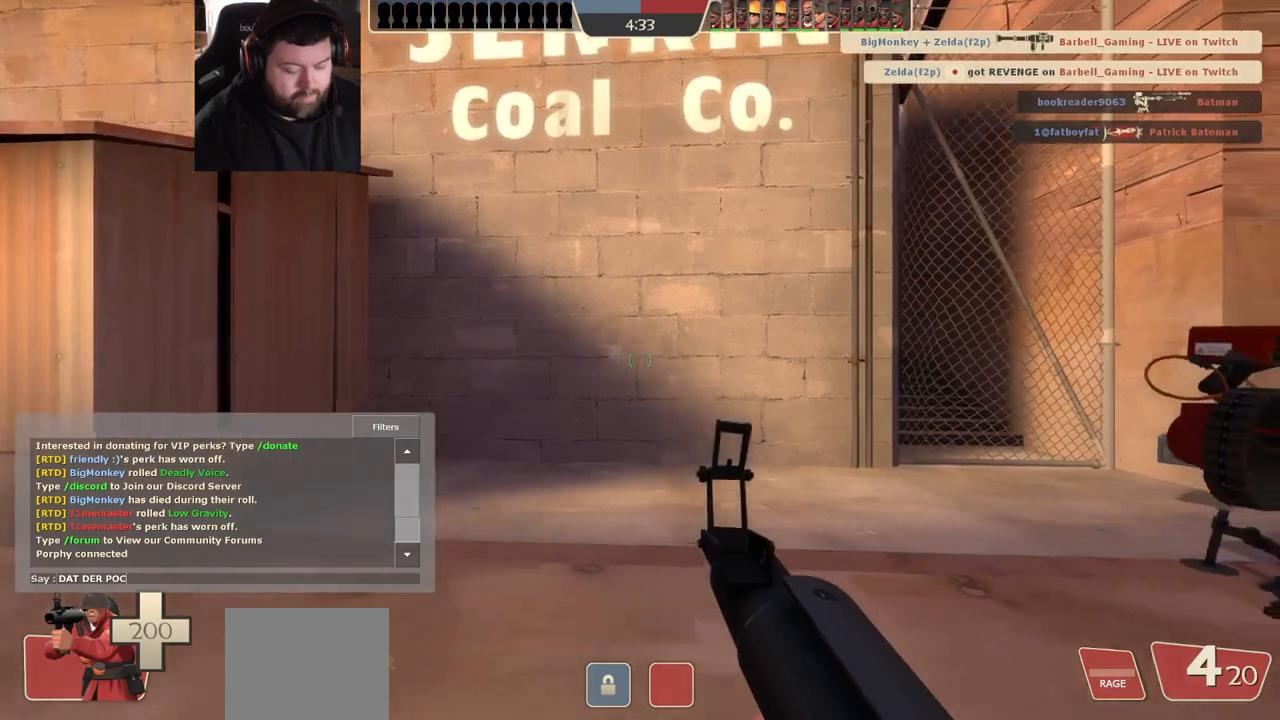
{"dt_ms": 500, "buttons": [], "left_stick": "down-right", "right_stick": "center", "events": [[233, "left_stick", "down-right"]]}
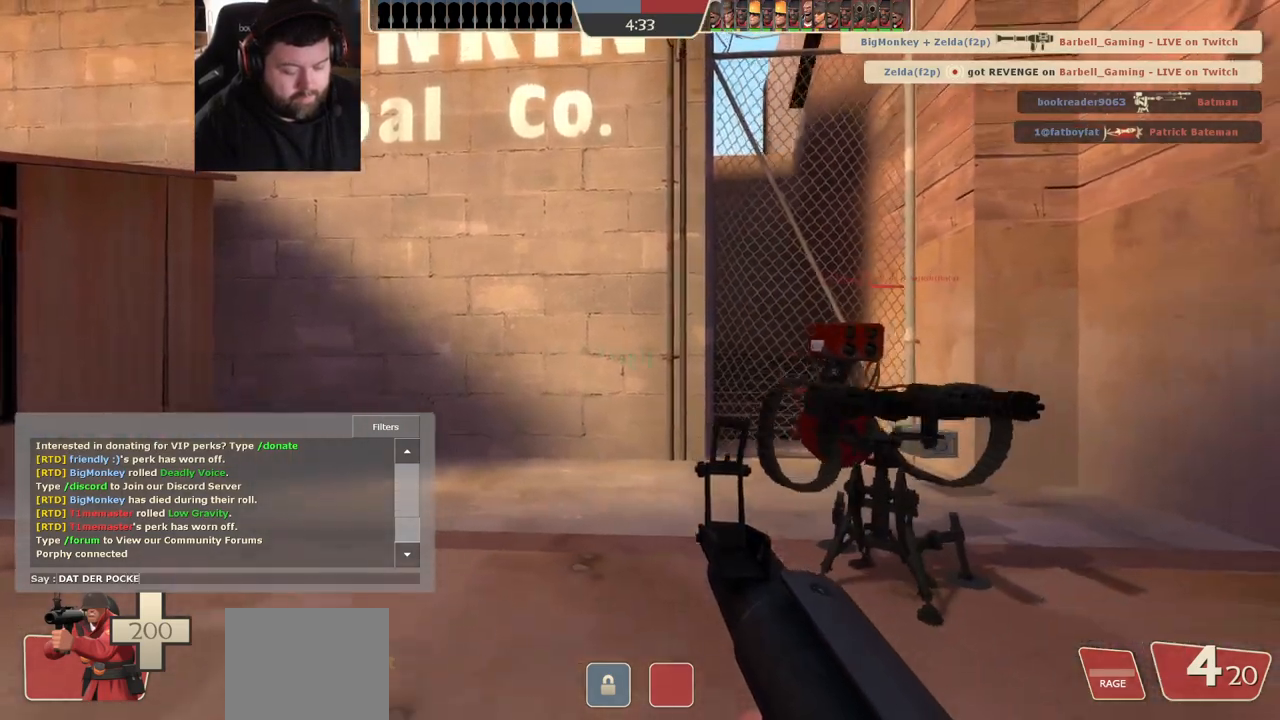
{"dt_ms": 500, "buttons": [], "left_stick": "down", "right_stick": "center", "events": [[250, "left_stick", "down"]]}
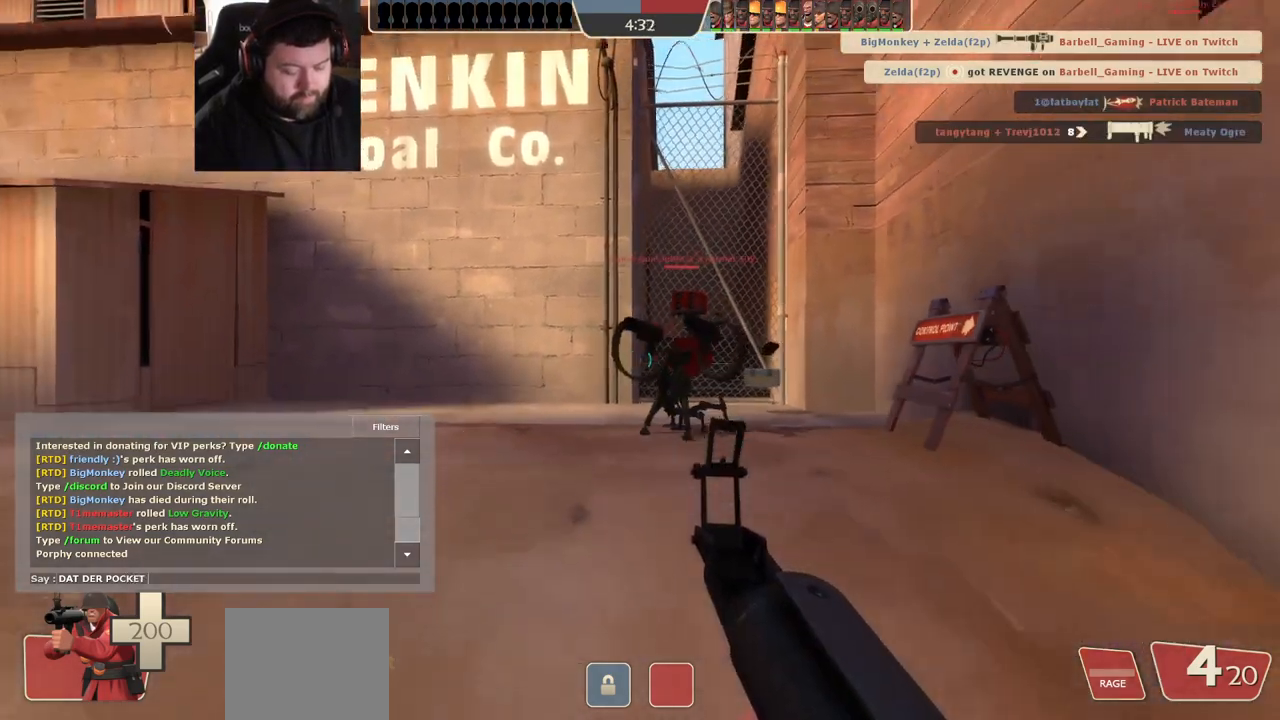
{"dt_ms": 500, "buttons": [], "left_stick": "down", "right_stick": "center", "events": []}
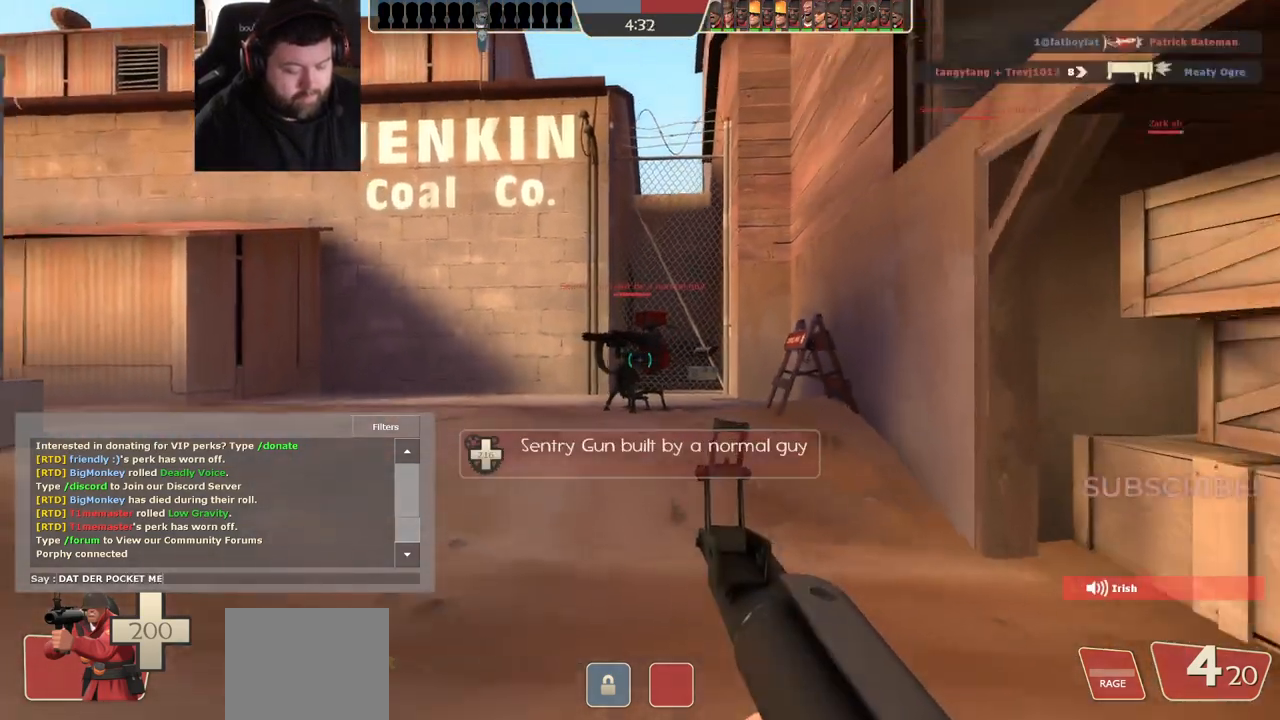
{"dt_ms": 500, "buttons": [], "left_stick": "down", "right_stick": "center", "events": []}
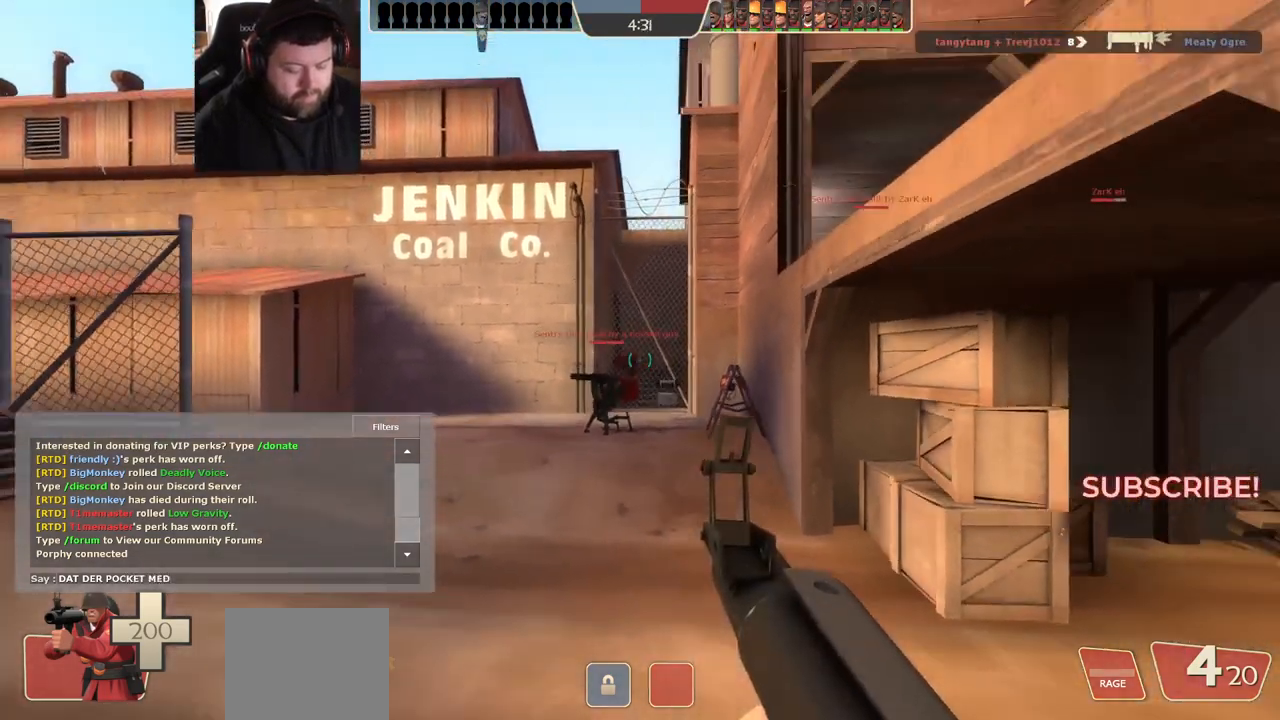
{"dt_ms": 500, "buttons": [], "left_stick": "down", "right_stick": "center", "events": []}
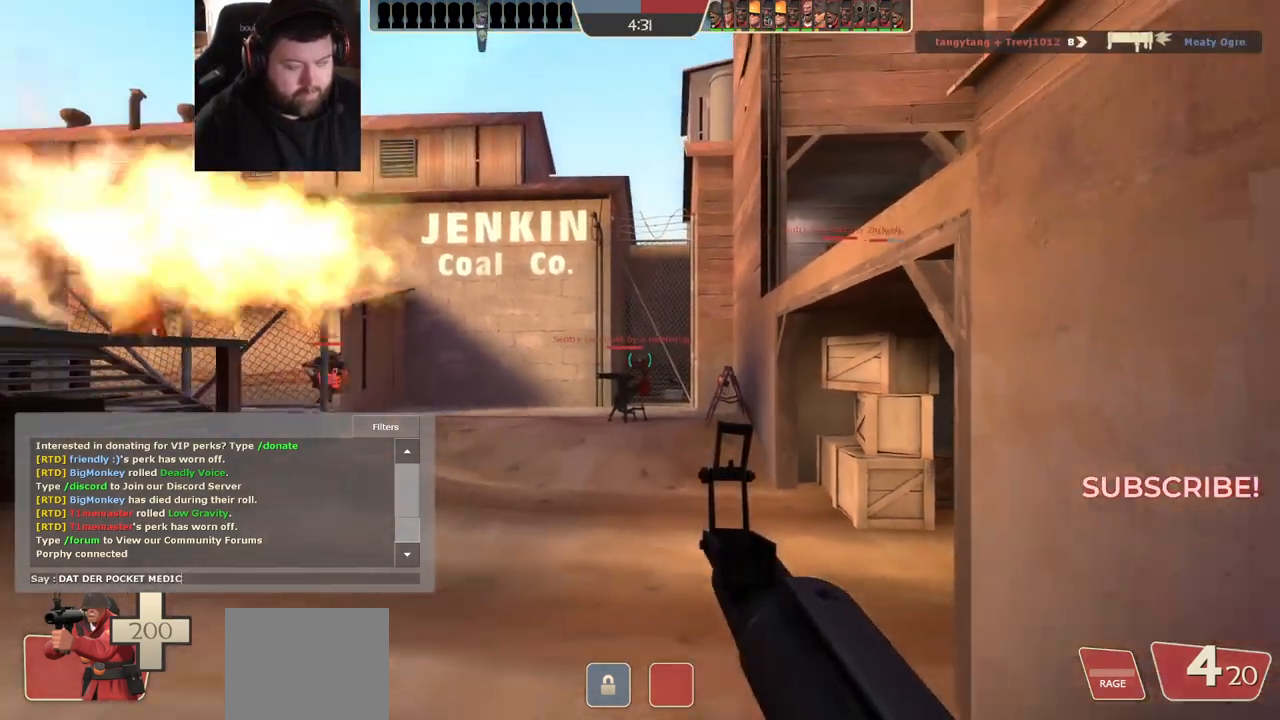
{"dt_ms": 500, "buttons": [], "left_stick": "down-left", "right_stick": "center", "events": [[467, "left_stick", "down-left"]]}
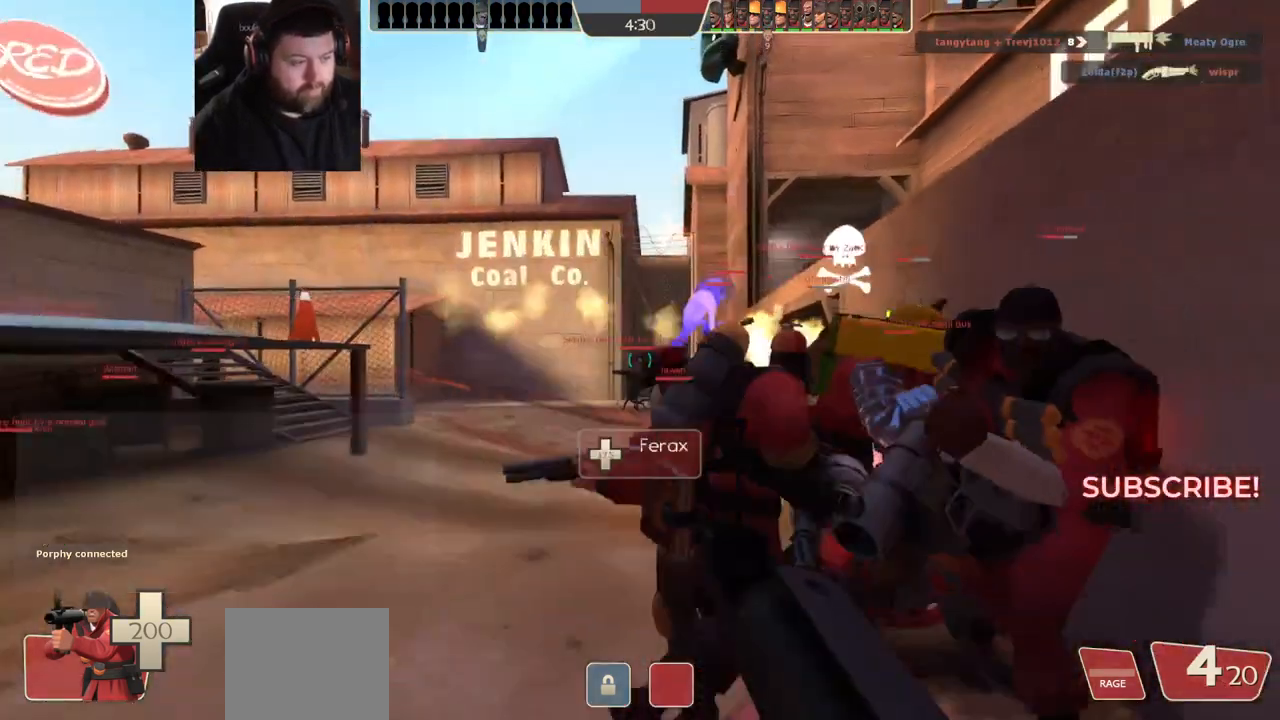
{"dt_ms": 500, "buttons": [], "left_stick": "up-left", "right_stick": "center", "events": [[150, "left_stick", "left"], [383, "left_stick", "up-left"]]}
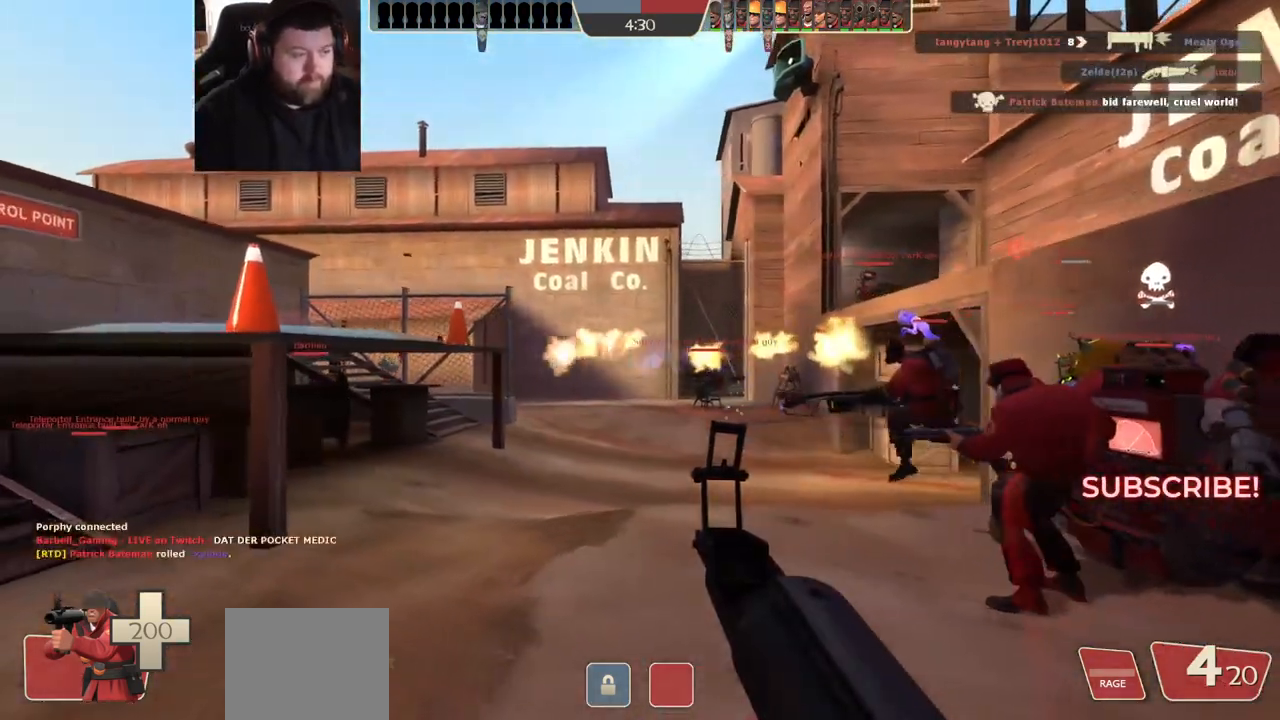
{"dt_ms": 500, "buttons": ["SQUARE"], "left_stick": "up", "right_stick": "center", "events": [[33, "left_stick", "up"], [233, "right_stick", "right"], [367, "right_stick", "center"], [483, "SQUARE", "down"]]}
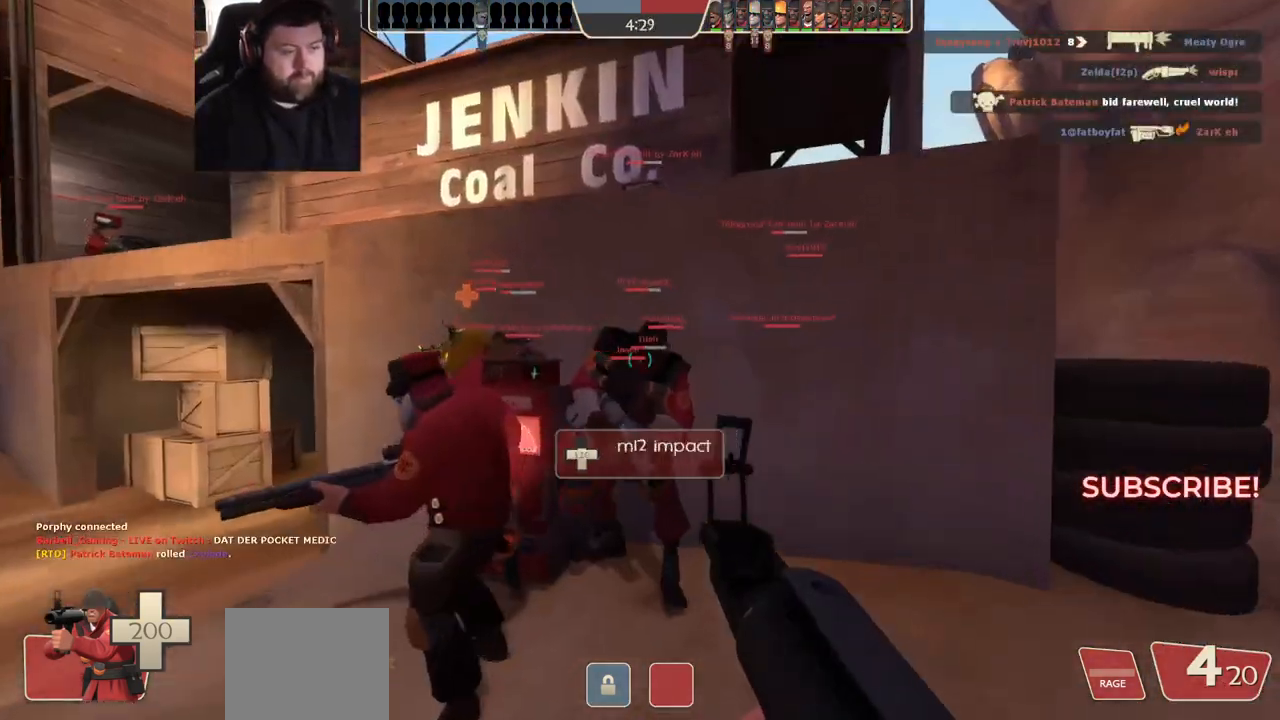
{"dt_ms": 500, "buttons": [], "left_stick": "up", "right_stick": "center", "events": [[33, "SQUARE", "up"], [133, "SQUARE", "down"], [167, "SQUARE", "up"], [250, "SQUARE", "down"], [333, "SQUARE", "up"]]}
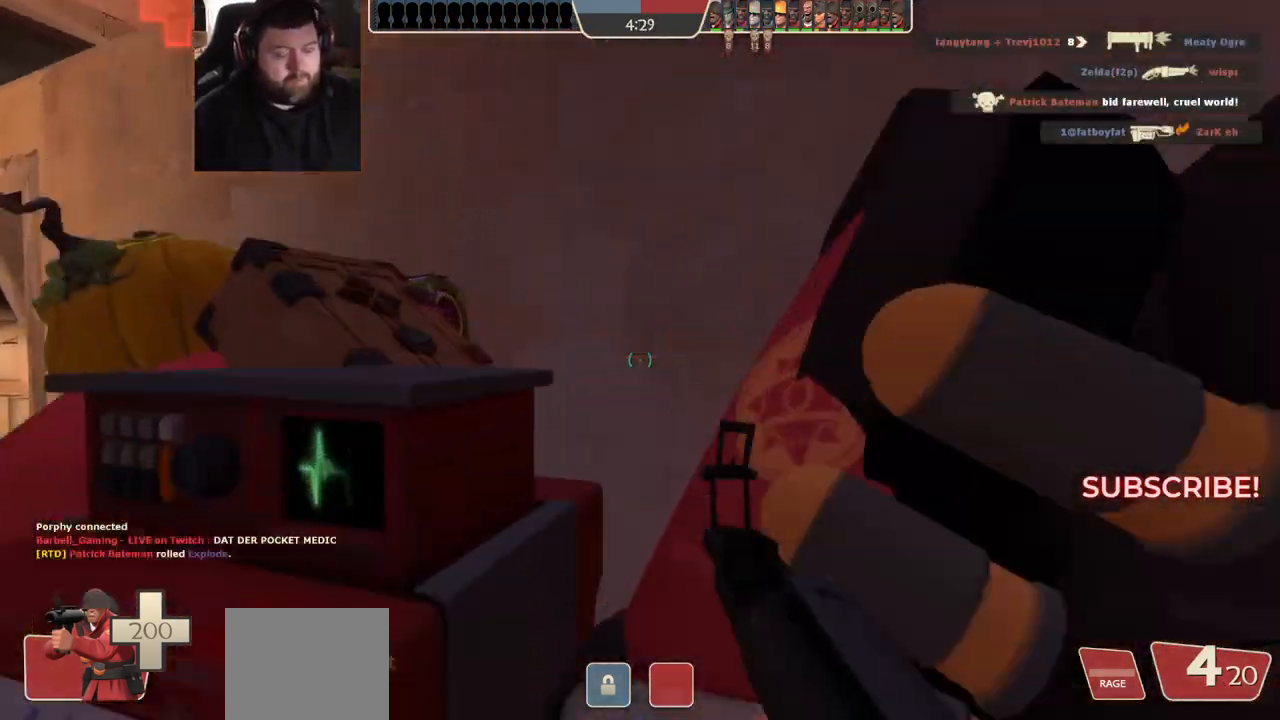
{"dt_ms": 500, "buttons": [], "left_stick": "center", "right_stick": "center", "events": [[50, "left_stick", "right"], [133, "left_stick", "down-right"], [367, "left_stick", "center"]]}
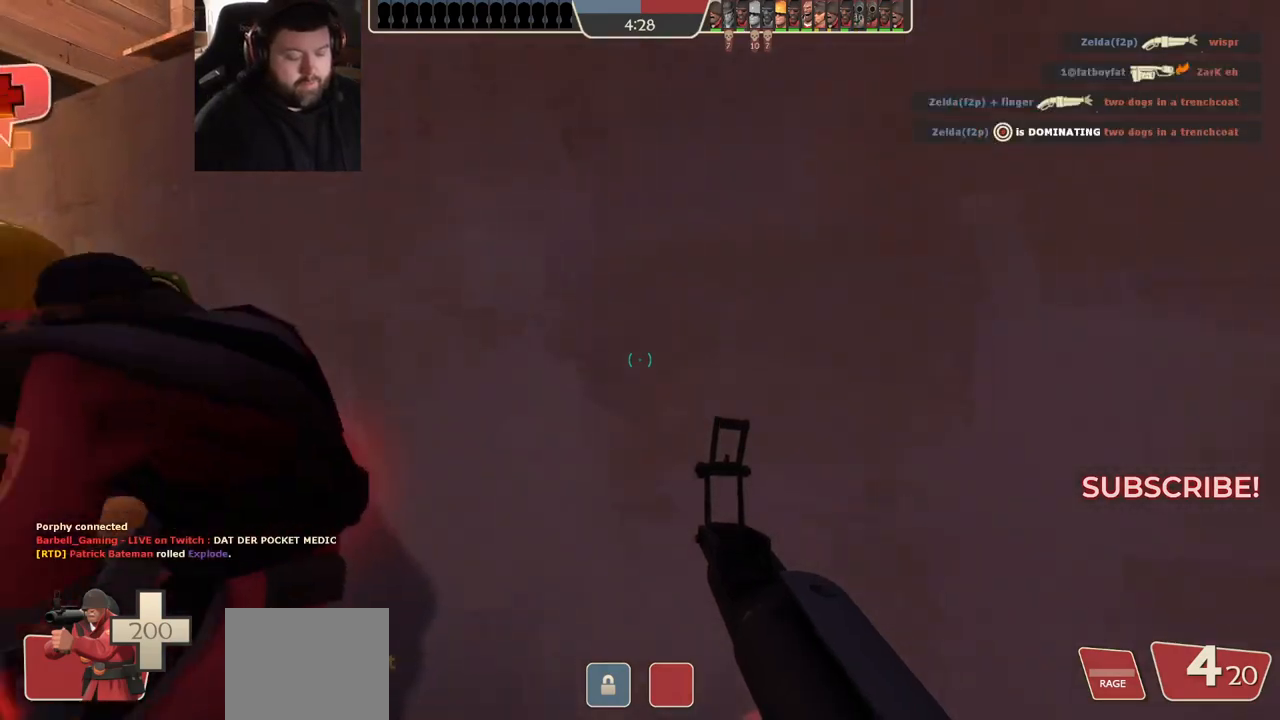
{"dt_ms": 500, "buttons": [], "left_stick": "down-right", "right_stick": "center", "events": [[367, "left_stick", "down-right"]]}